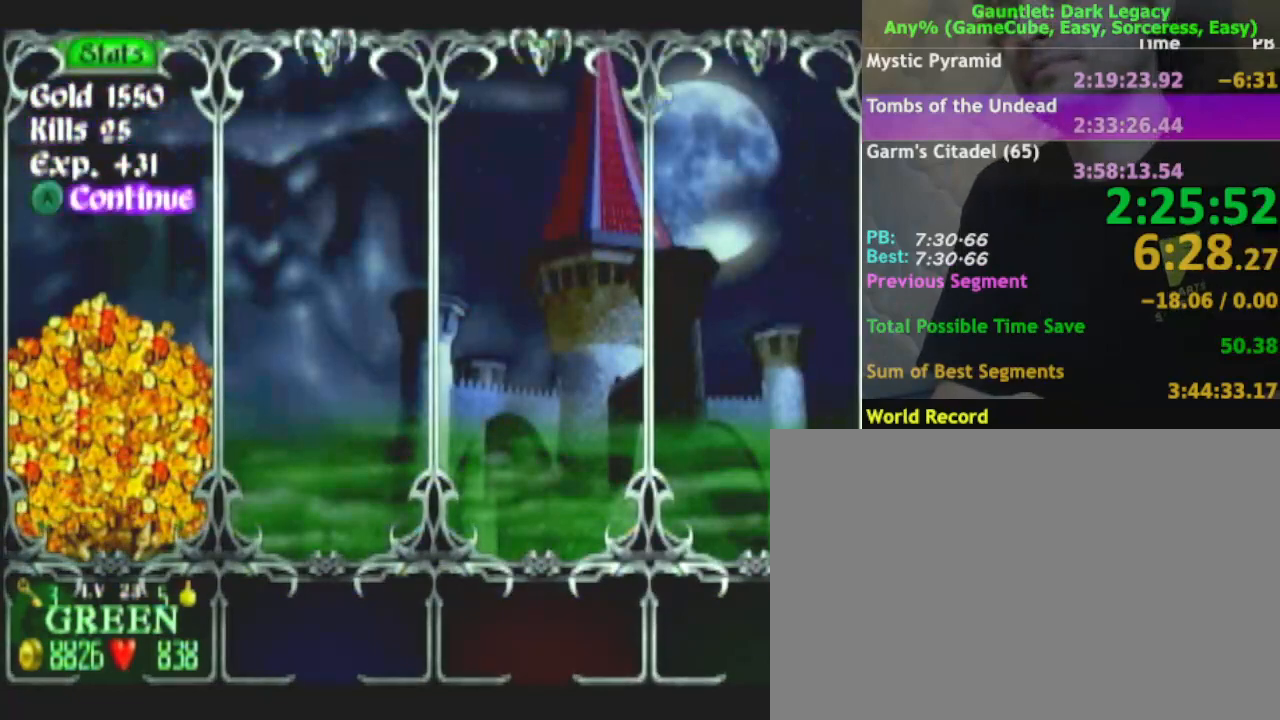
Gameplay with a controller (Nintendo layout); each line is a JSON object with the inputs held at the frame after it. "events" lists button and stick changes between this image and that frame as [ms after this image, input, new state], when the widget could be followed in between. Not read: L3 R3.
{"buttons": [], "left_stick": "center", "right_stick": "center", "events": [[117, "A", "down"], [167, "A", "up"], [383, "left_stick", "down"], [500, "left_stick", "center"]]}
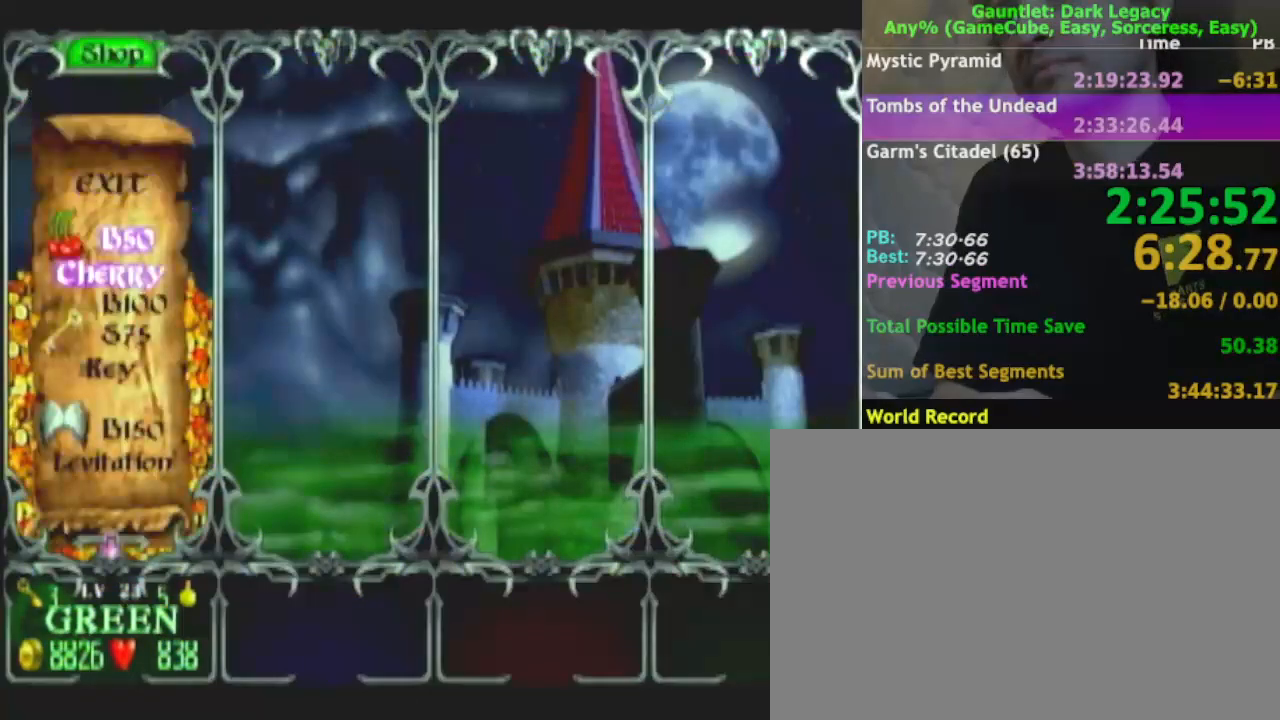
{"buttons": [], "left_stick": "center", "right_stick": "center", "events": [[83, "left_stick", "down"], [217, "left_stick", "center"], [267, "left_stick", "down"], [400, "left_stick", "center"]]}
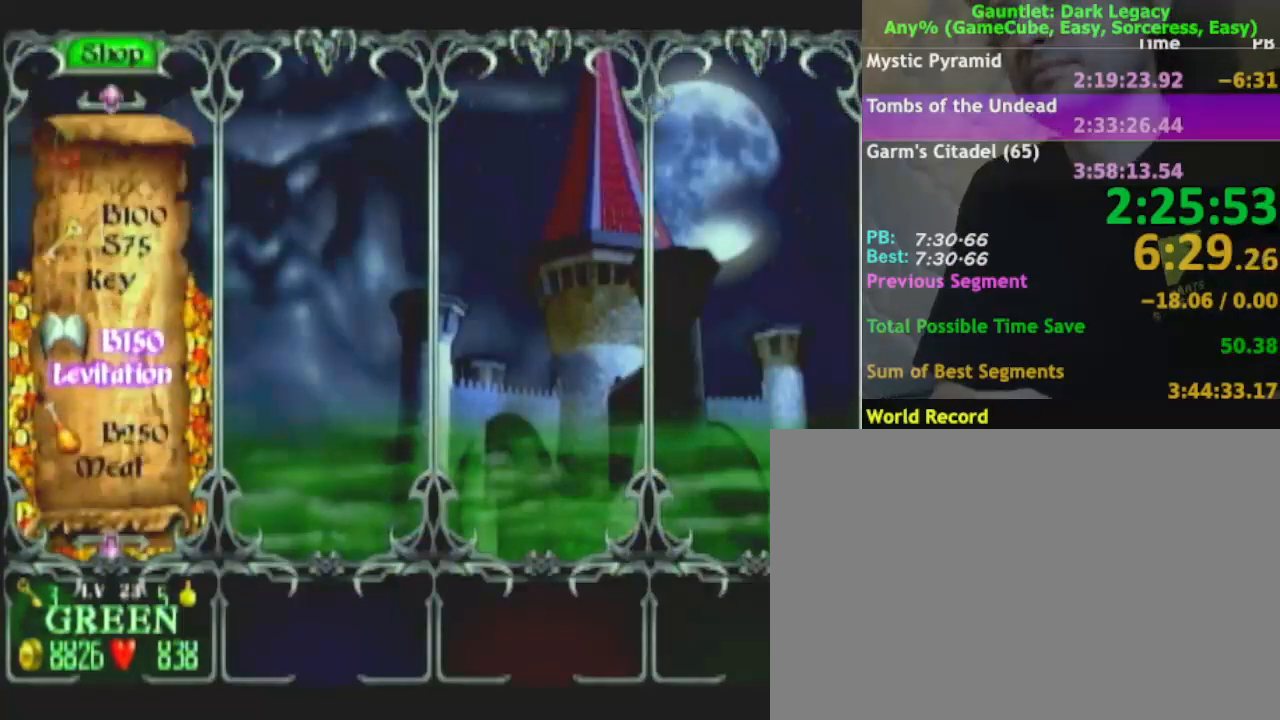
{"buttons": ["X"], "left_stick": "center", "right_stick": "center", "events": [[17, "left_stick", "down"], [100, "left_stick", "center"], [217, "left_stick", "down"], [400, "left_stick", "center"], [450, "X", "down"]]}
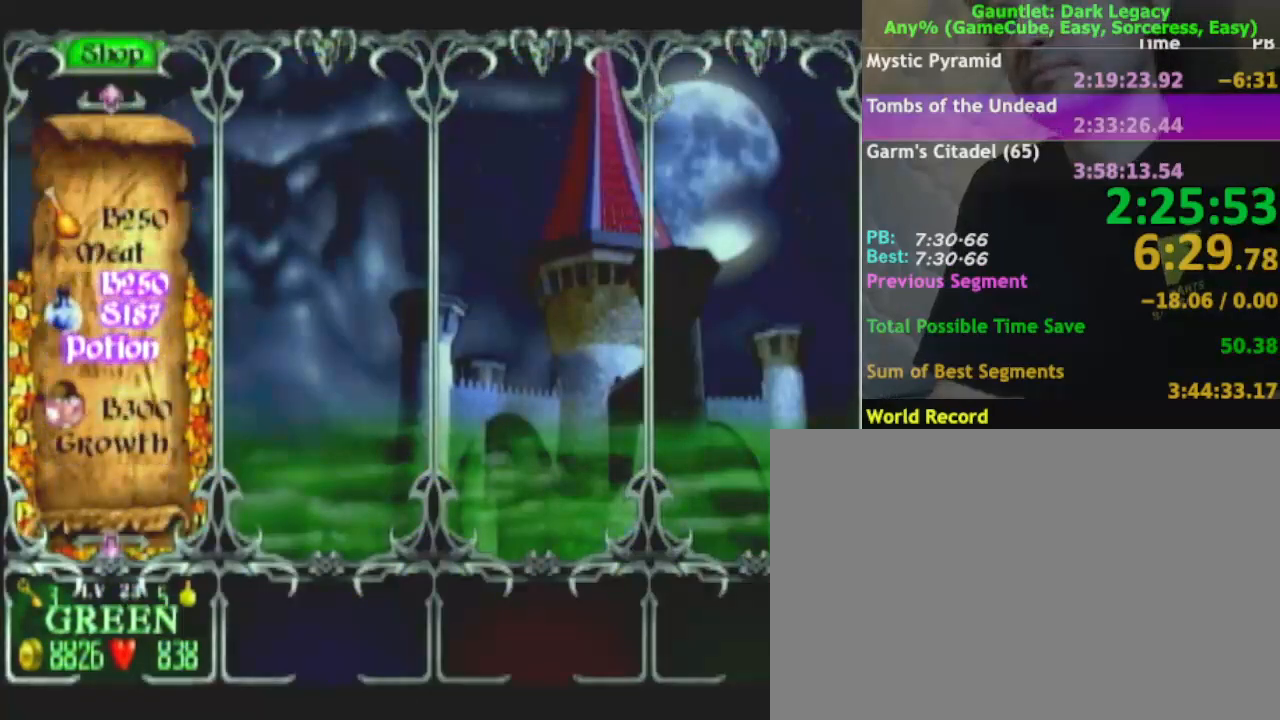
{"buttons": [], "left_stick": "center", "right_stick": "center", "events": [[150, "X", "up"], [233, "X", "down"], [300, "X", "up"], [400, "X", "down"], [483, "X", "up"]]}
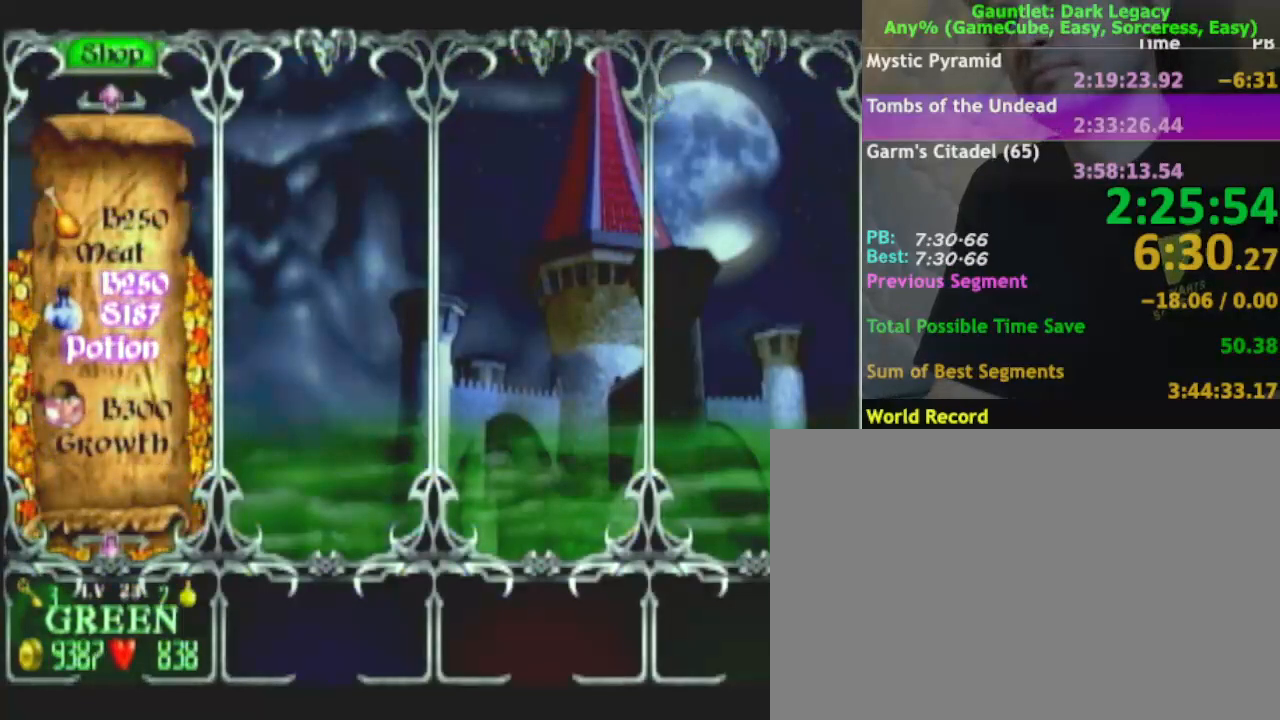
{"buttons": [], "left_stick": "center", "right_stick": "center", "events": [[333, "B", "down"], [433, "B", "up"]]}
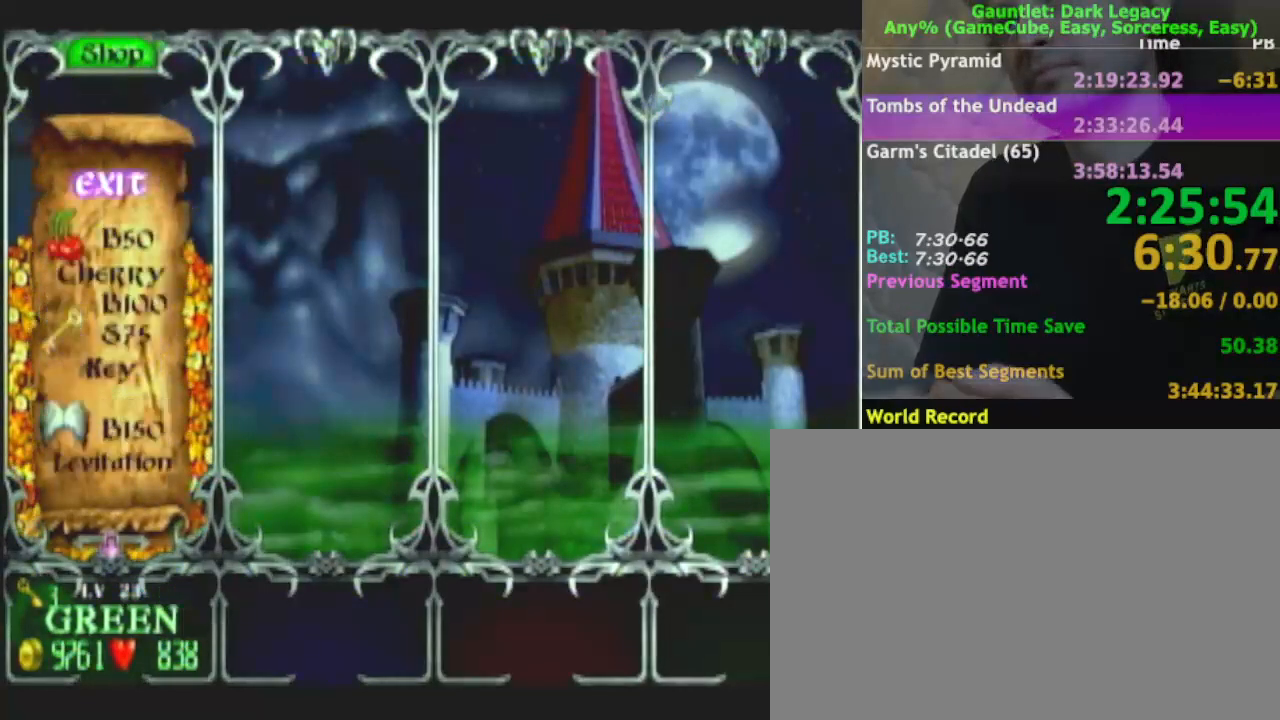
{"buttons": [], "left_stick": "up-right", "right_stick": "center", "events": [[133, "left_stick", "up-left"], [233, "left_stick", "center"], [283, "left_stick", "up-right"], [400, "left_stick", "center"], [450, "left_stick", "up-right"]]}
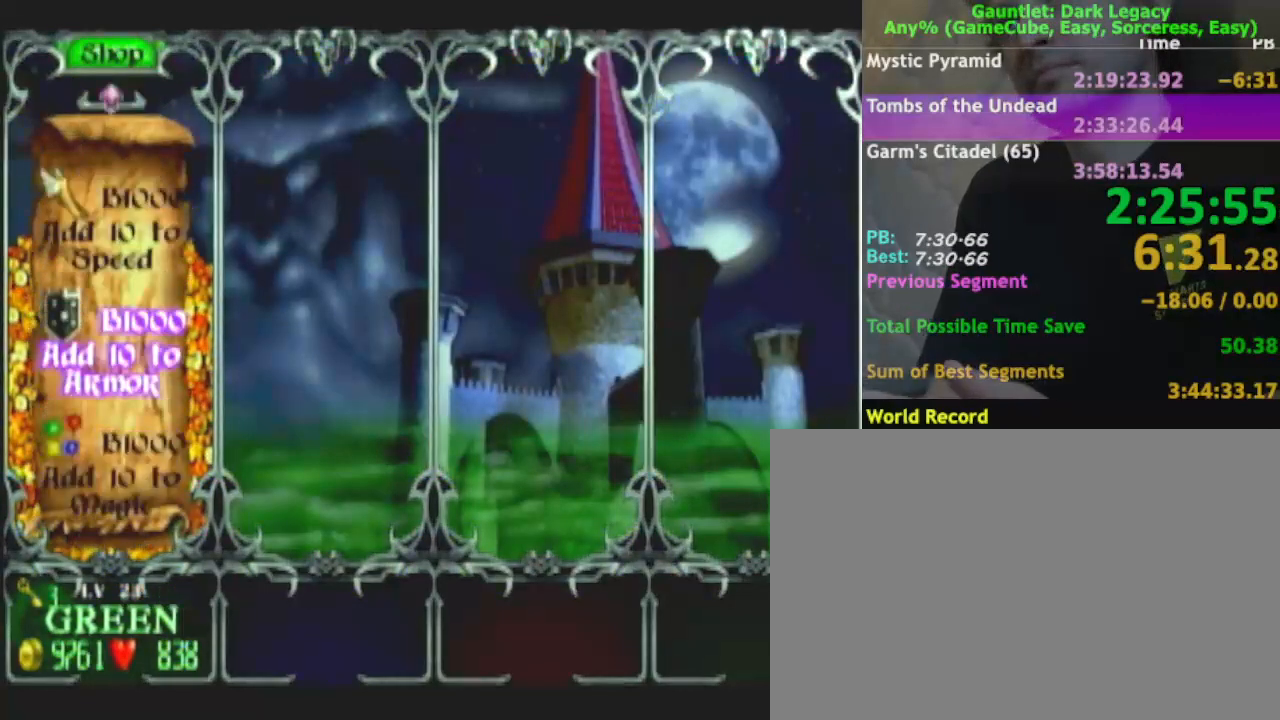
{"buttons": [], "left_stick": "center", "right_stick": "center", "events": [[17, "left_stick", "center"], [100, "left_stick", "up"], [333, "left_stick", "center"], [417, "left_stick", "up"], [500, "left_stick", "center"]]}
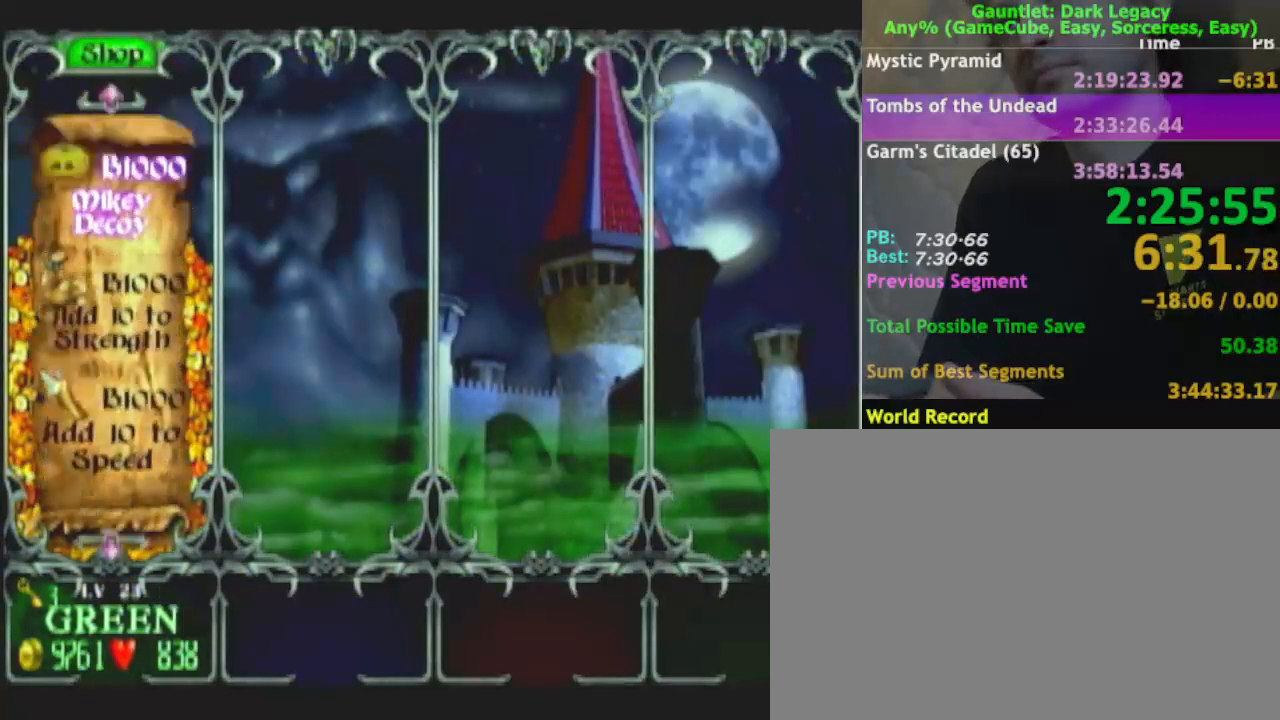
{"buttons": [], "left_stick": "up", "right_stick": "center", "events": [[33, "left_stick", "up"], [300, "left_stick", "center"], [417, "left_stick", "up"]]}
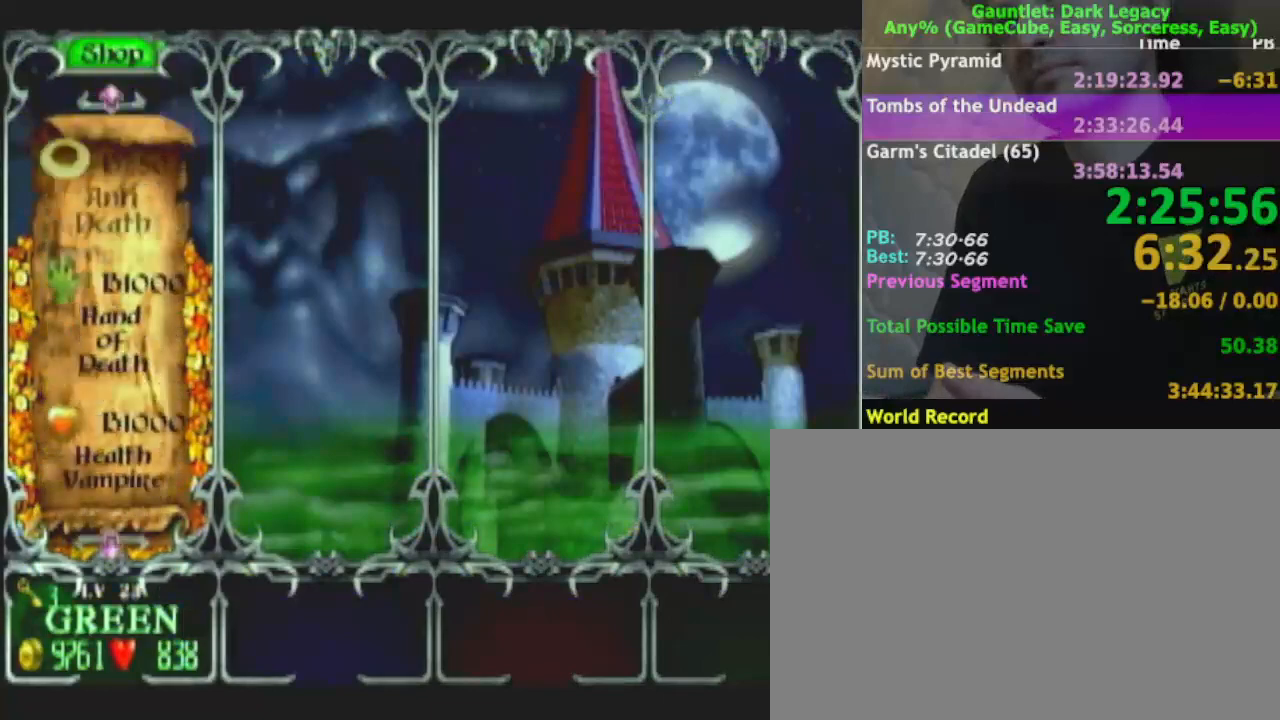
{"buttons": [], "left_stick": "center", "right_stick": "center", "events": [[283, "left_stick", "center"], [367, "left_stick", "up"], [467, "left_stick", "center"]]}
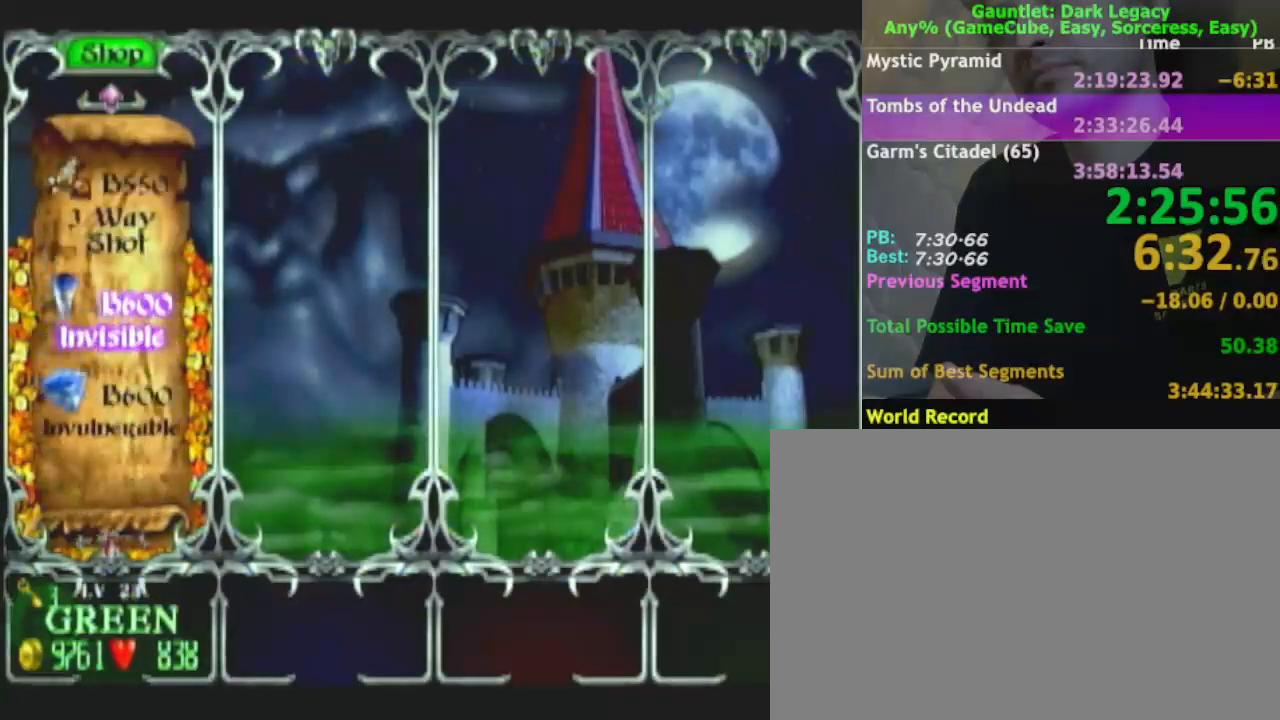
{"buttons": [], "left_stick": "center", "right_stick": "center", "events": [[50, "left_stick", "up"], [150, "left_stick", "center"], [250, "left_stick", "up"], [383, "left_stick", "center"]]}
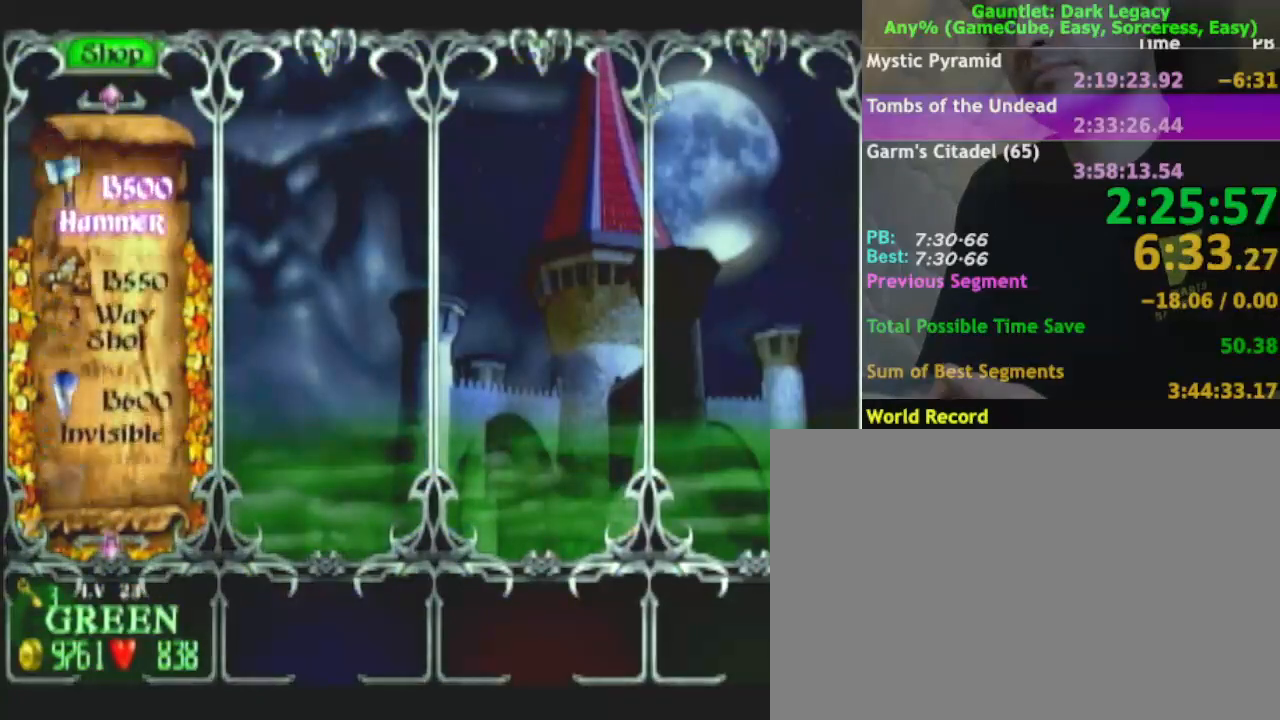
{"buttons": [], "left_stick": "center", "right_stick": "center", "events": [[267, "A", "down"], [333, "A", "up"]]}
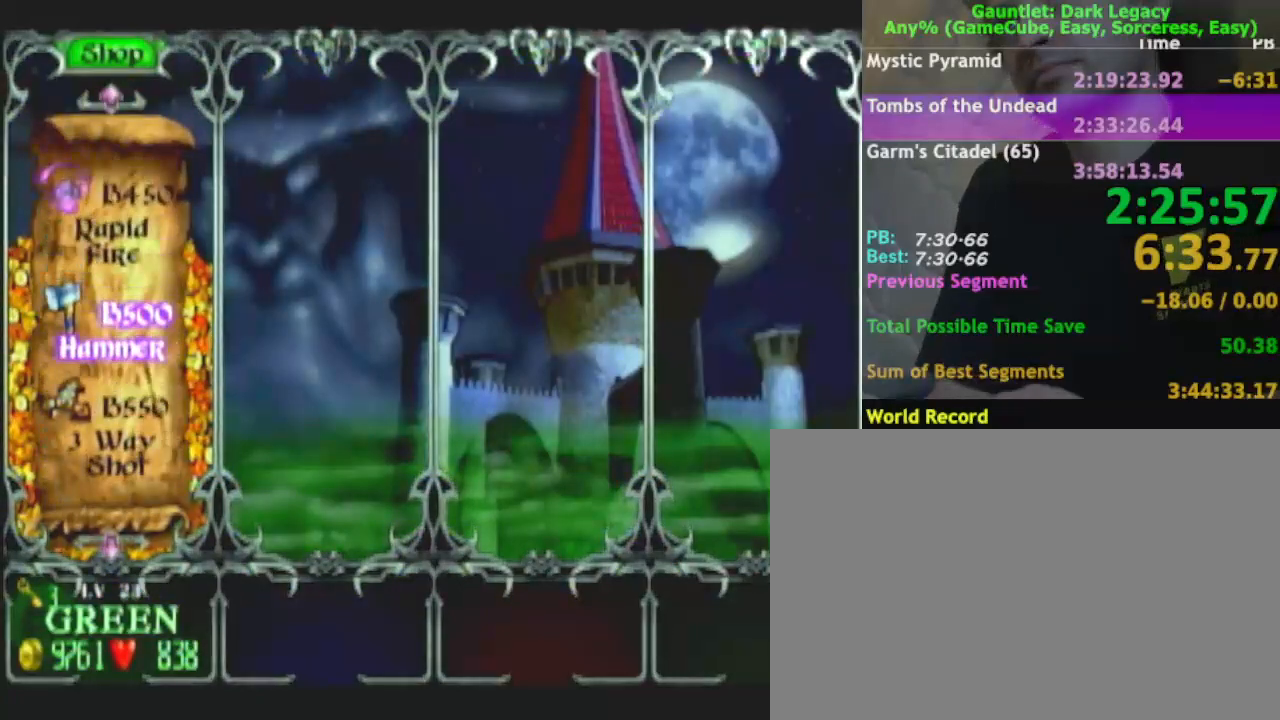
{"buttons": [], "left_stick": "center", "right_stick": "center", "events": [[217, "A", "down"], [283, "A", "up"], [433, "A", "down"], [500, "A", "up"]]}
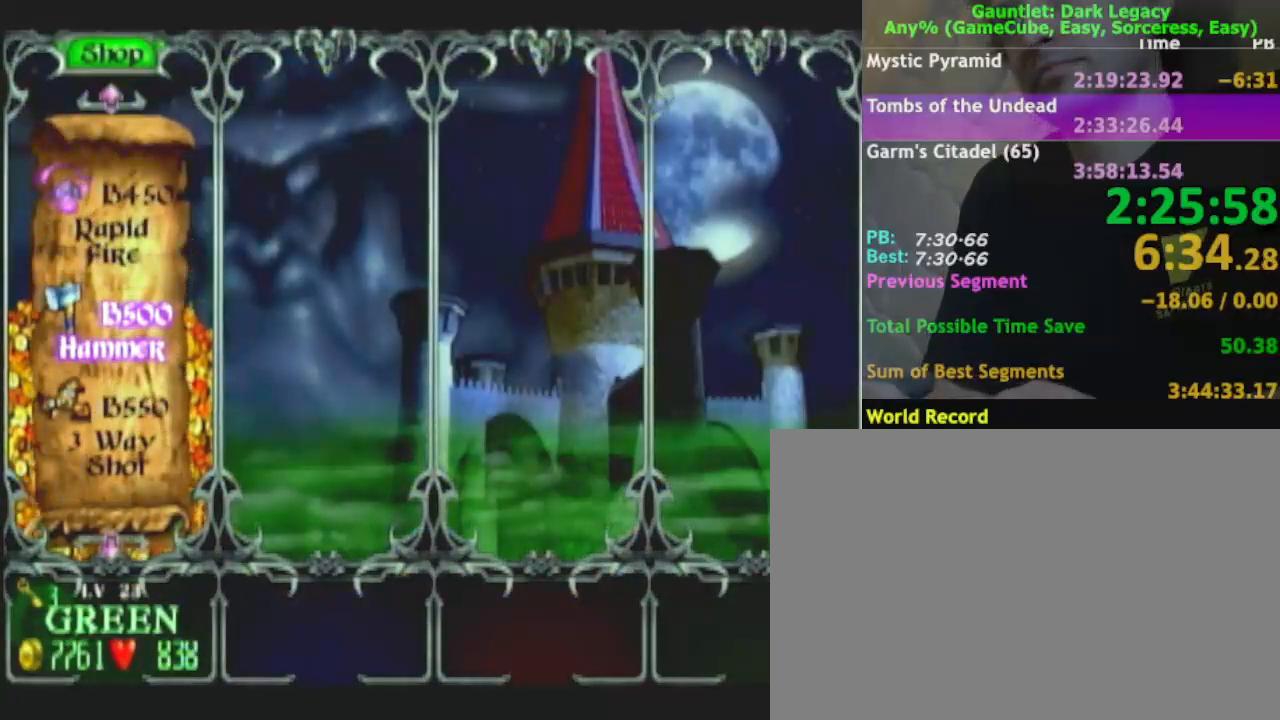
{"buttons": [], "left_stick": "center", "right_stick": "center", "events": [[67, "A", "down"], [133, "A", "up"], [183, "A", "down"], [367, "A", "up"], [417, "A", "down"], [483, "A", "up"]]}
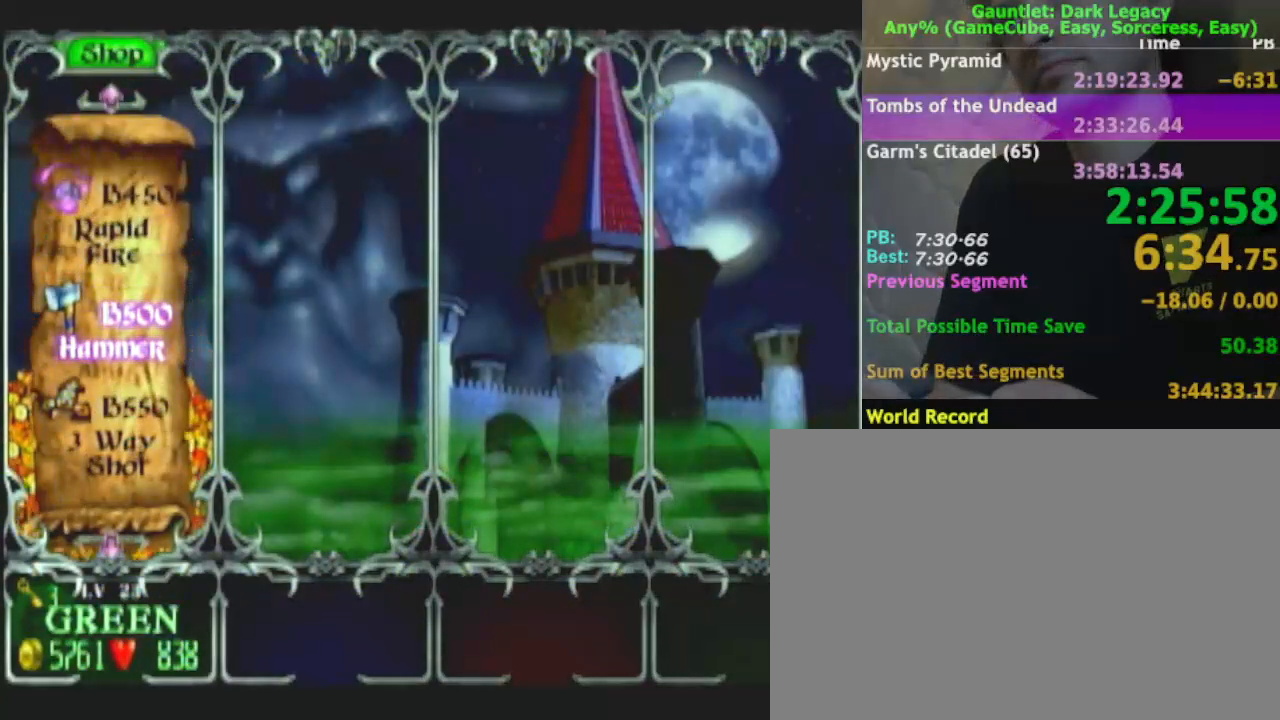
{"buttons": [], "left_stick": "center", "right_stick": "center", "events": [[17, "A", "down"], [100, "A", "up"], [150, "A", "down"], [200, "A", "up"], [267, "A", "down"], [317, "A", "up"], [383, "A", "down"], [433, "A", "up"]]}
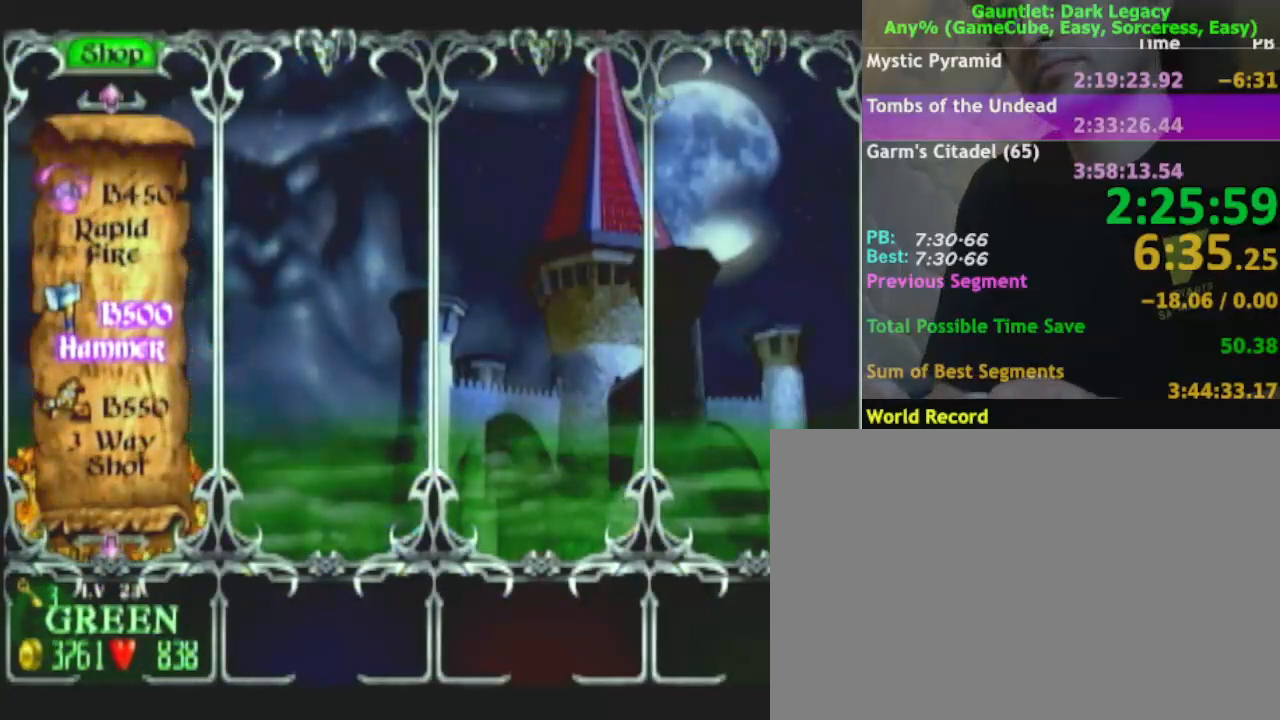
{"buttons": ["A"], "left_stick": "center", "right_stick": "center", "events": [[17, "A", "down"], [67, "A", "up"], [117, "A", "down"], [183, "A", "up"], [350, "A", "down"], [417, "A", "up"], [467, "A", "down"]]}
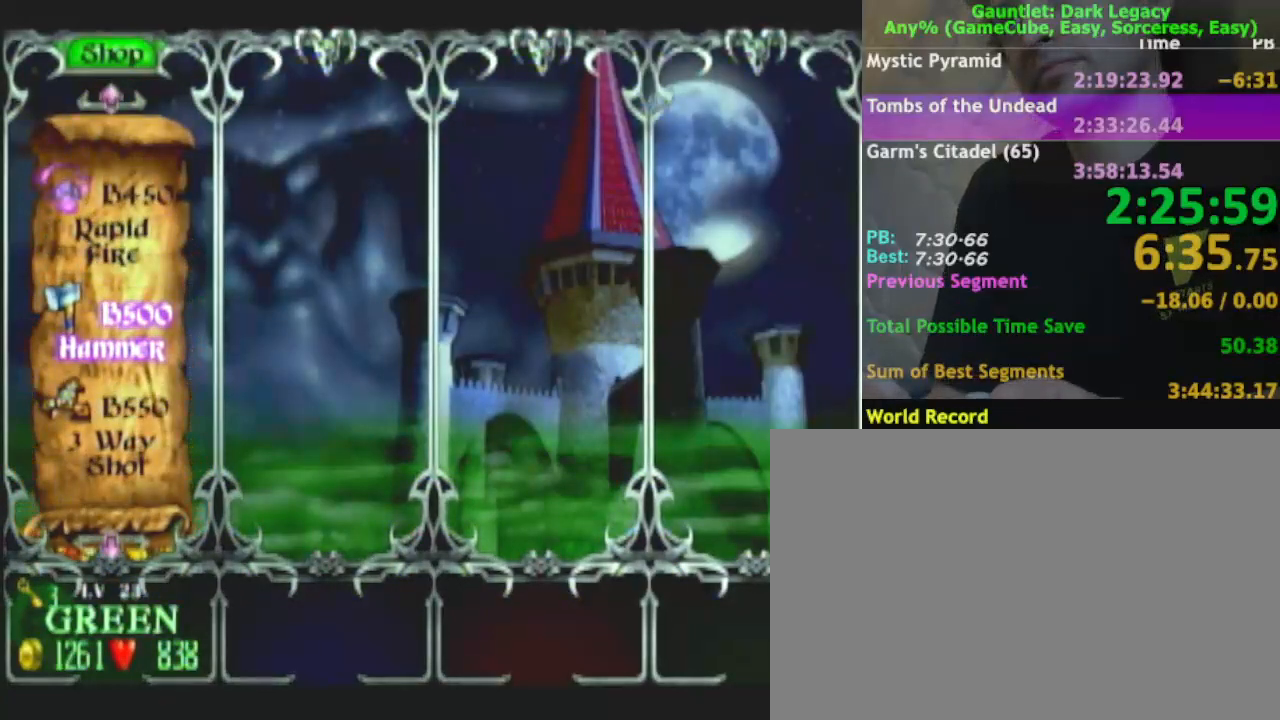
{"buttons": [], "left_stick": "center", "right_stick": "center", "events": [[17, "A", "up"], [67, "A", "down"], [133, "A", "up"]]}
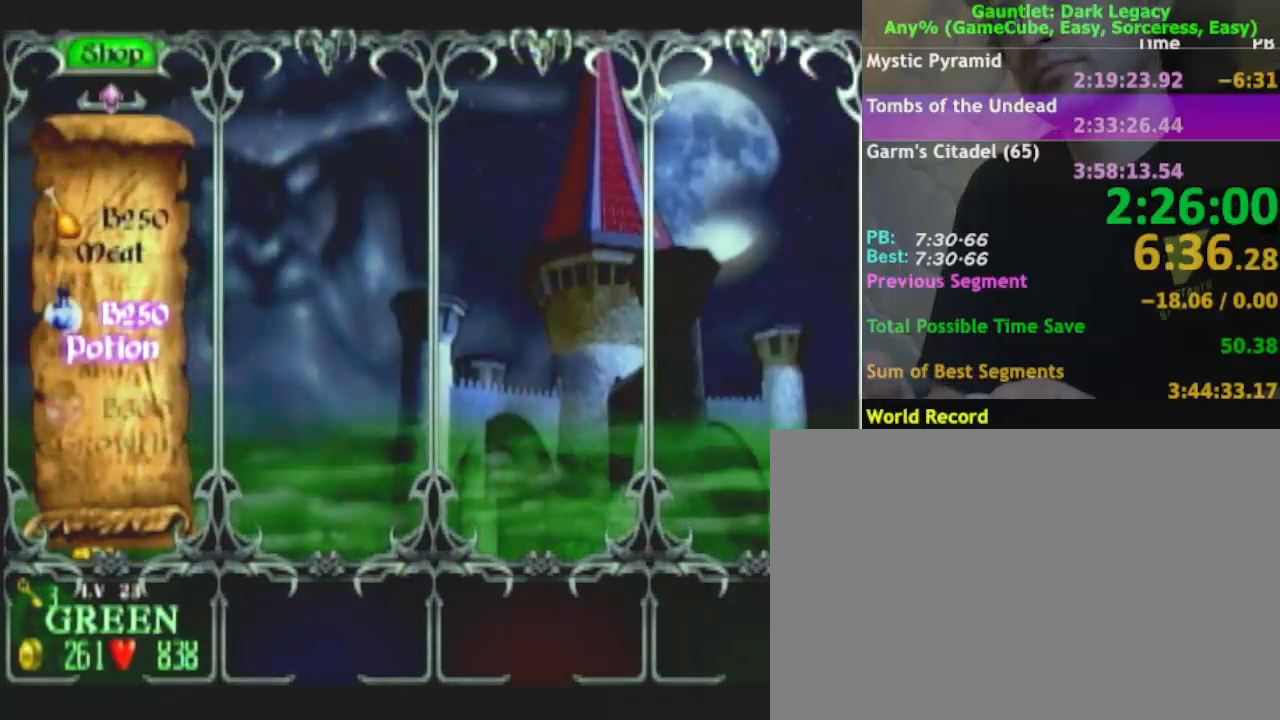
{"buttons": ["A"], "left_stick": "center", "right_stick": "center", "events": [[83, "B", "down"], [150, "B", "up"], [350, "A", "down"], [417, "A", "up"], [500, "A", "down"]]}